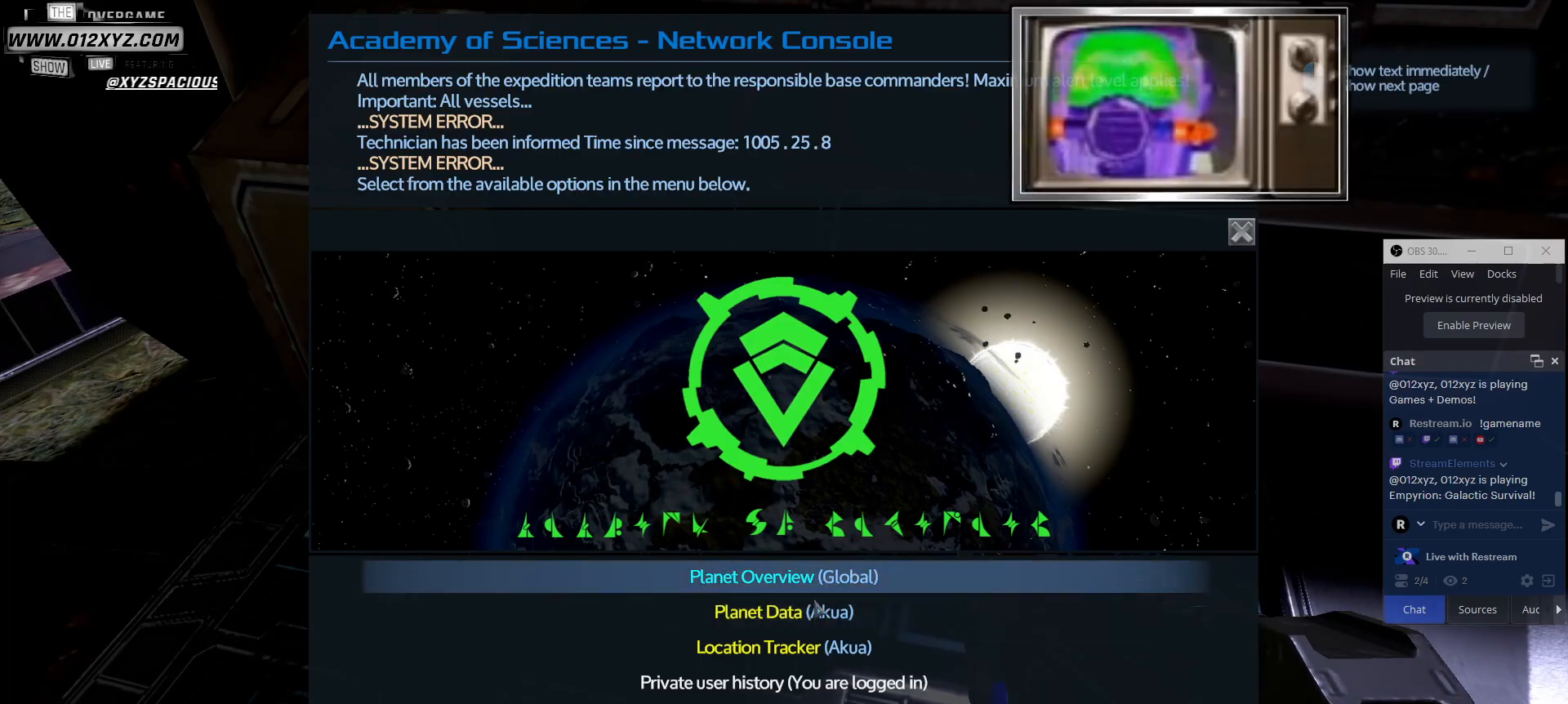
Gameplay with keyboard and mouse; each line is a JSON object with the keys and mouse buttons held at the frame after it. "events" lists presses ("down") and releases ("up") of "1", "2", "3", "4", "5", "a", "alt", "b", "c", "ctrl", "d", "e", "f", "g", "q", "r", "s", "shift", "space", "t", "tab", "v", "w", "x", "z", "mouse_left", "mouse_wheel", "mouse_right", "mouse_mb4" and "mouse_mb5" between this image and that frame as [ms after this image, input, new state], when the widget could be followed in between. "mouse_left", "mouse_wheel", "mouse_right", "mouse_mb4", "mouse_mb5" = the "left", "wheel", "right", "mb4", "mb5" buttons of the "mouse" list. No other keys are recorded. "wheel" means that the mouse wheel is clicked or scrolled. Not read: mouse_move.
{"keys": [], "mouse": [], "events": [[233, "mouse_left", "down"], [367, "mouse_left", "up"]]}
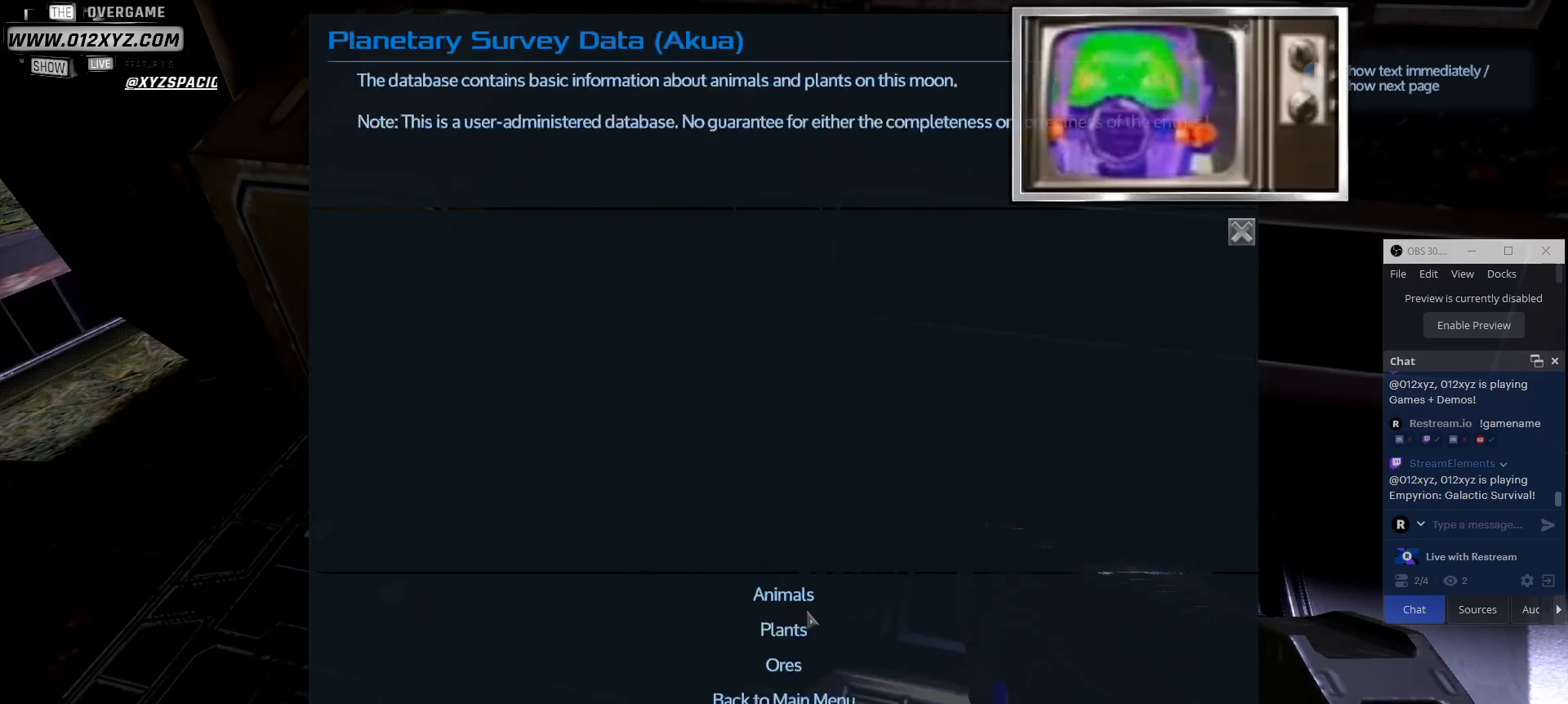
{"keys": [], "mouse": [], "events": []}
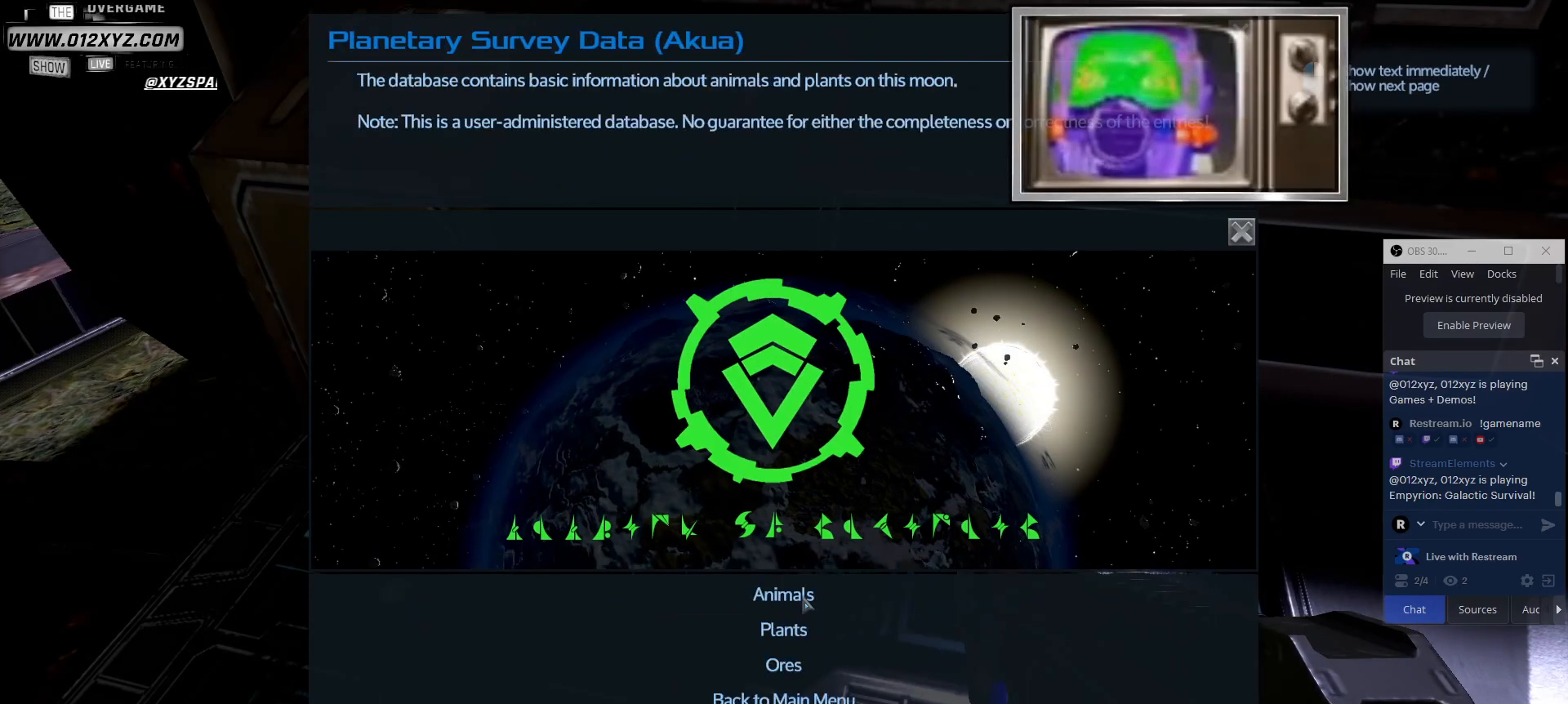
{"keys": [], "mouse": [], "events": []}
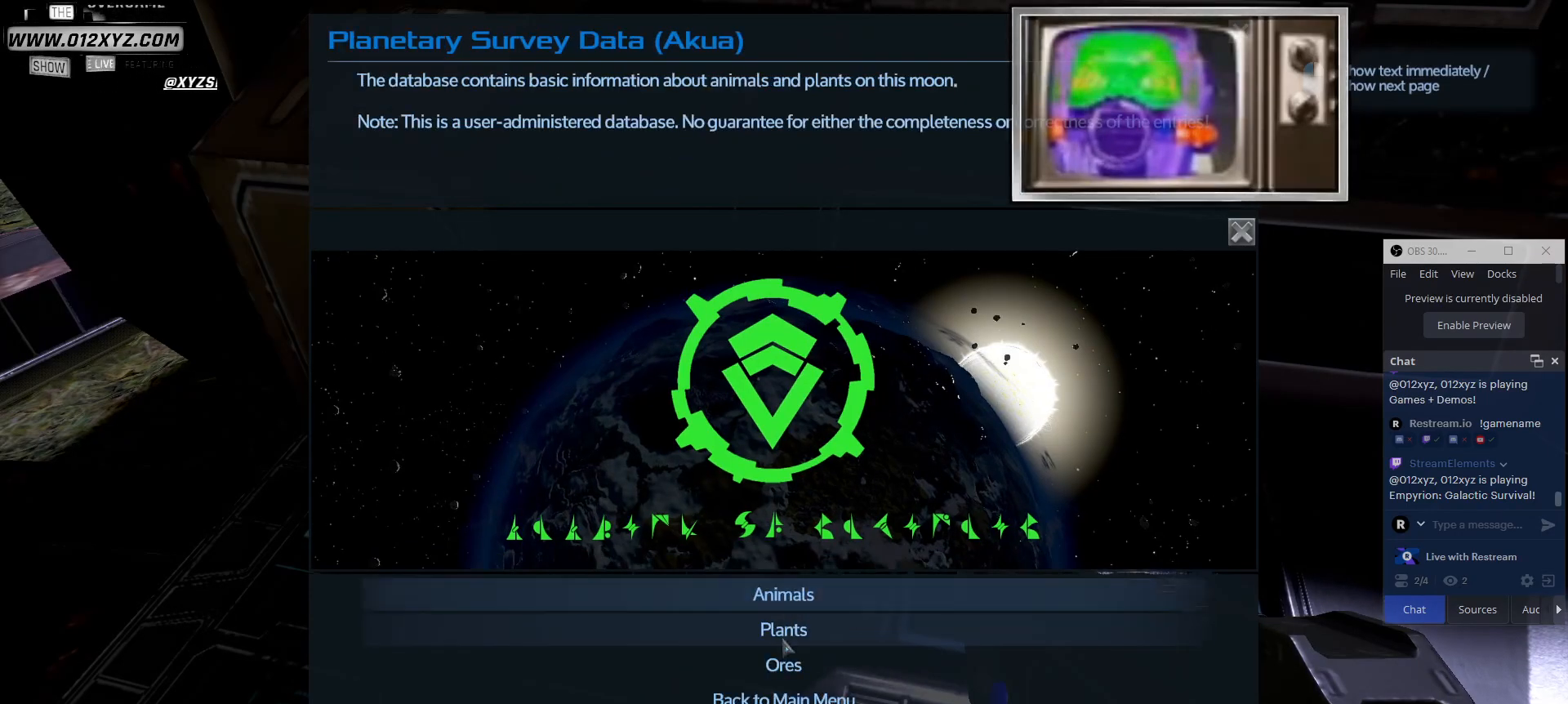
{"keys": [], "mouse": ["left"], "events": [[400, "mouse_left", "down"]]}
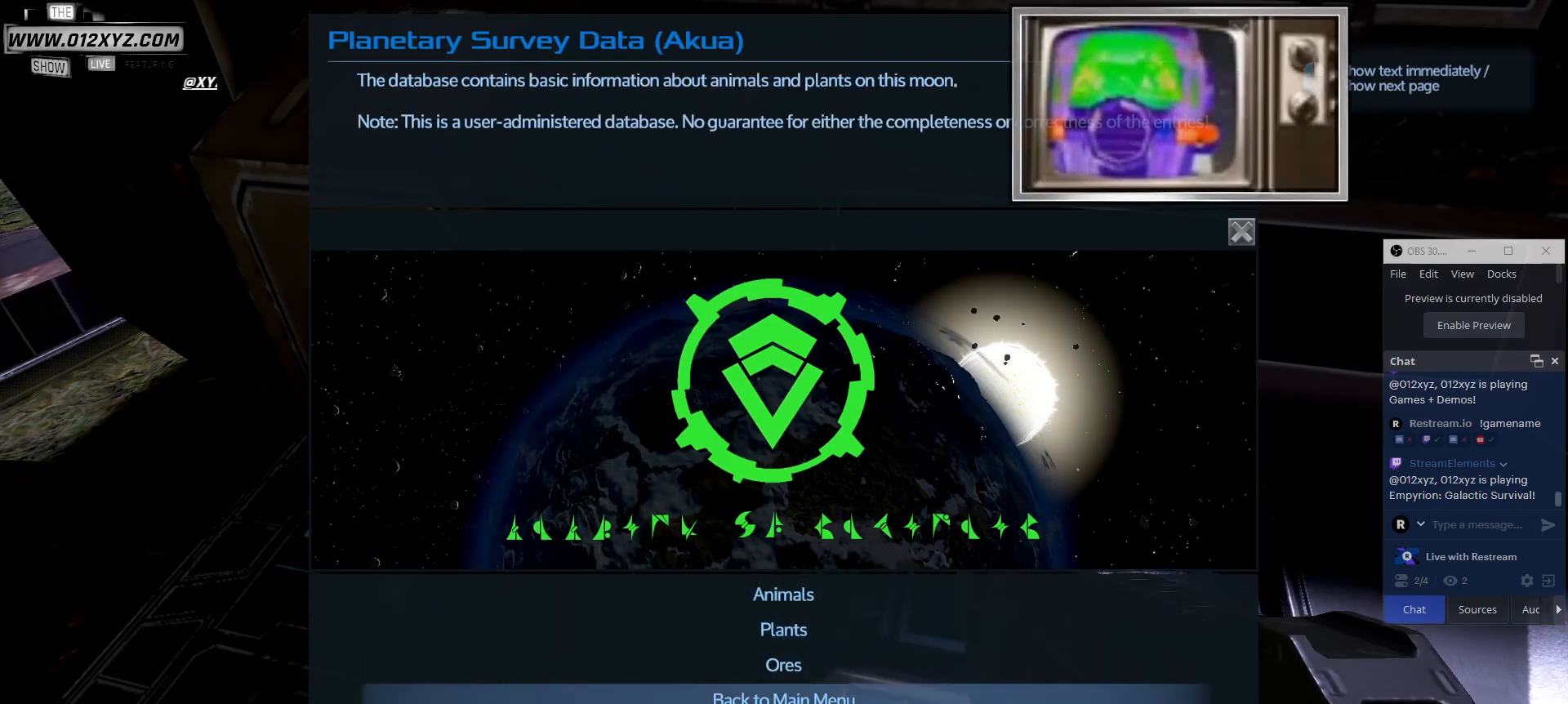
{"keys": [], "mouse": [], "events": [[67, "mouse_left", "up"]]}
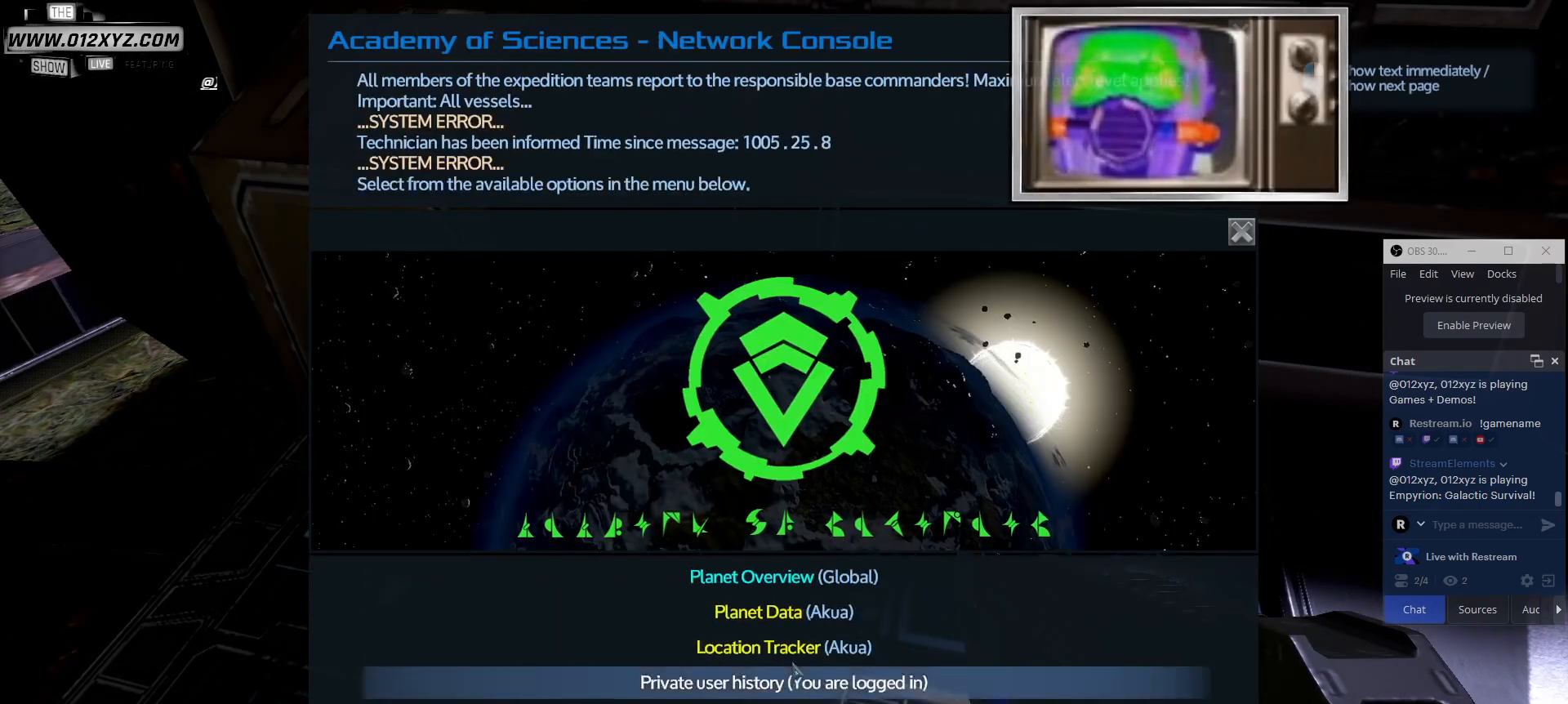
{"keys": [], "mouse": [], "events": [[333, "mouse_left", "down"], [467, "mouse_left", "up"]]}
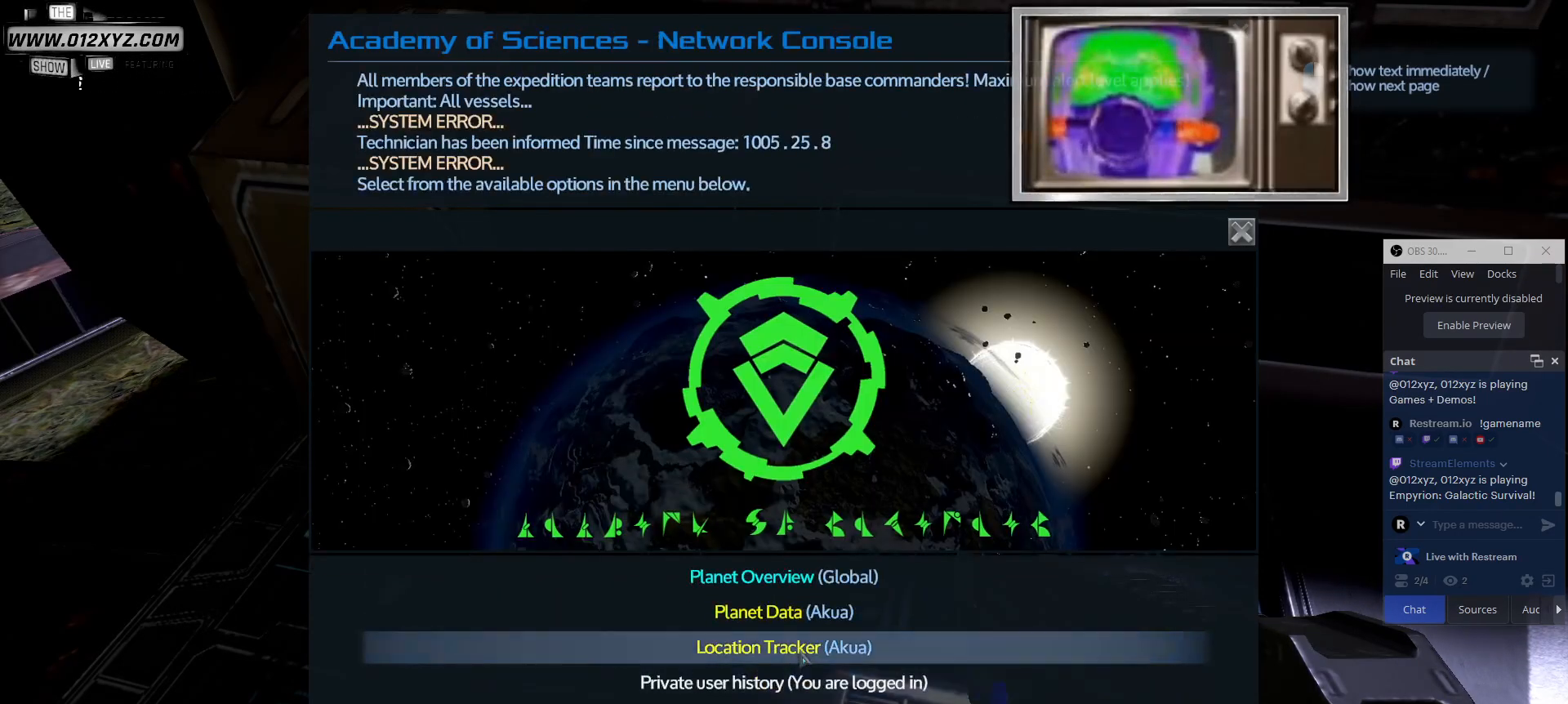
{"keys": [], "mouse": [], "events": []}
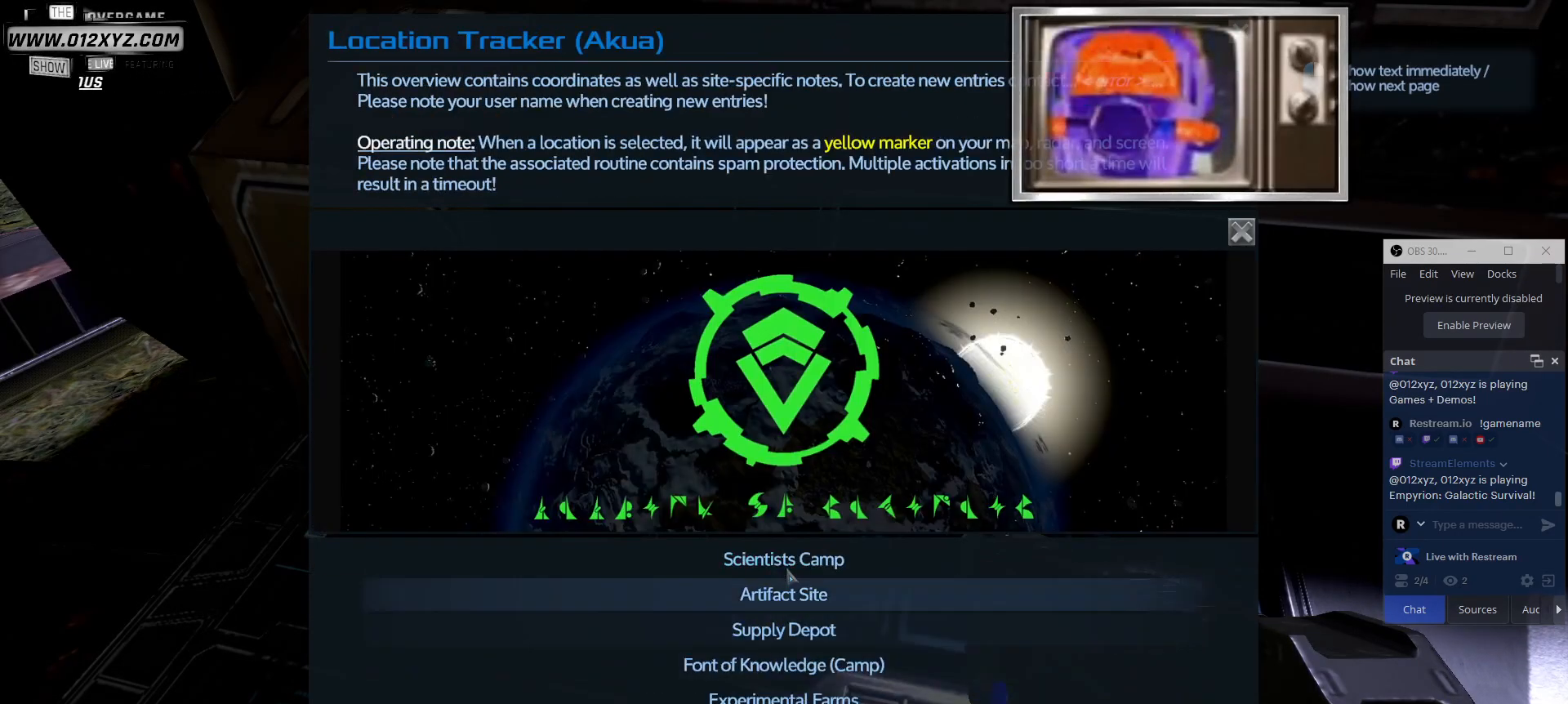
{"keys": [], "mouse": ["left"], "events": [[367, "mouse_left", "down"]]}
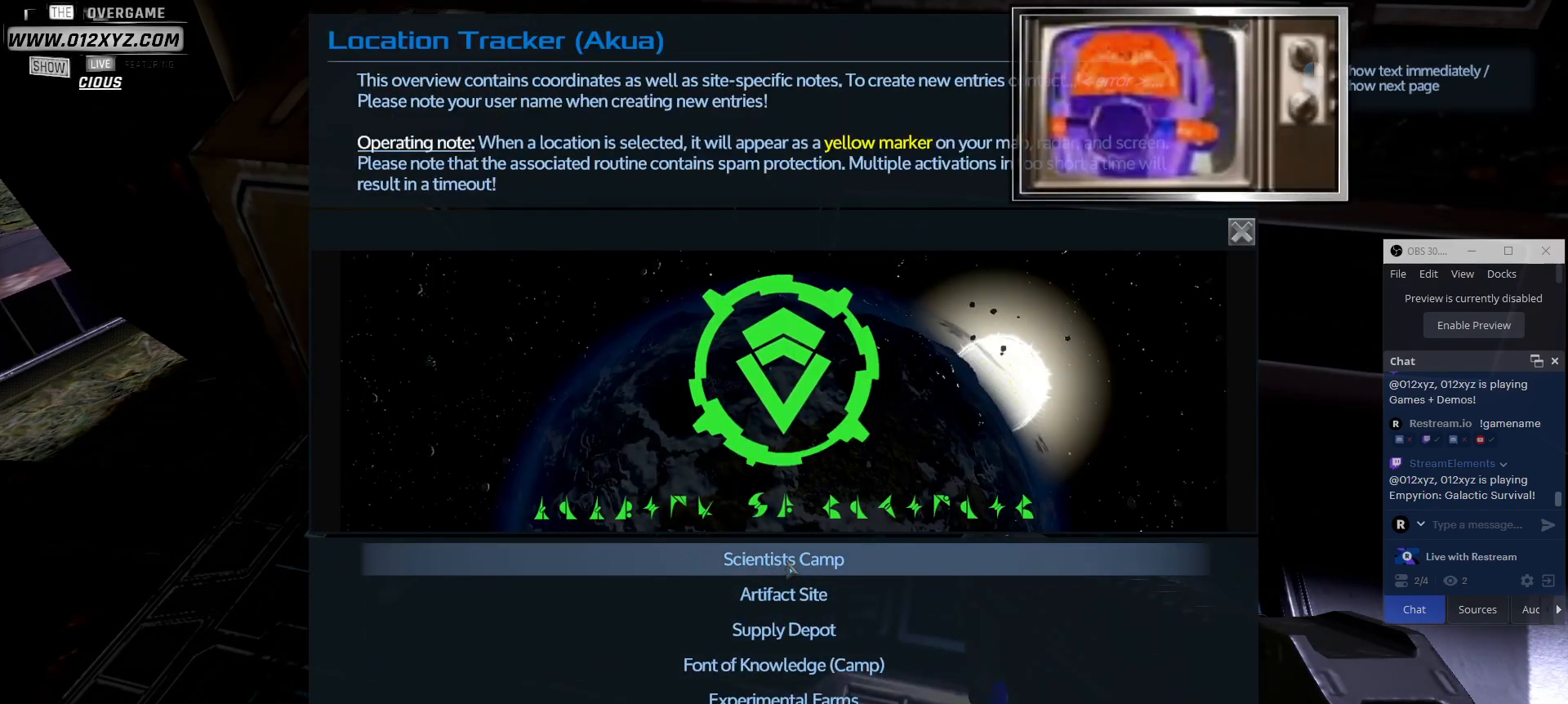
{"keys": [], "mouse": [], "events": [[33, "mouse_left", "up"]]}
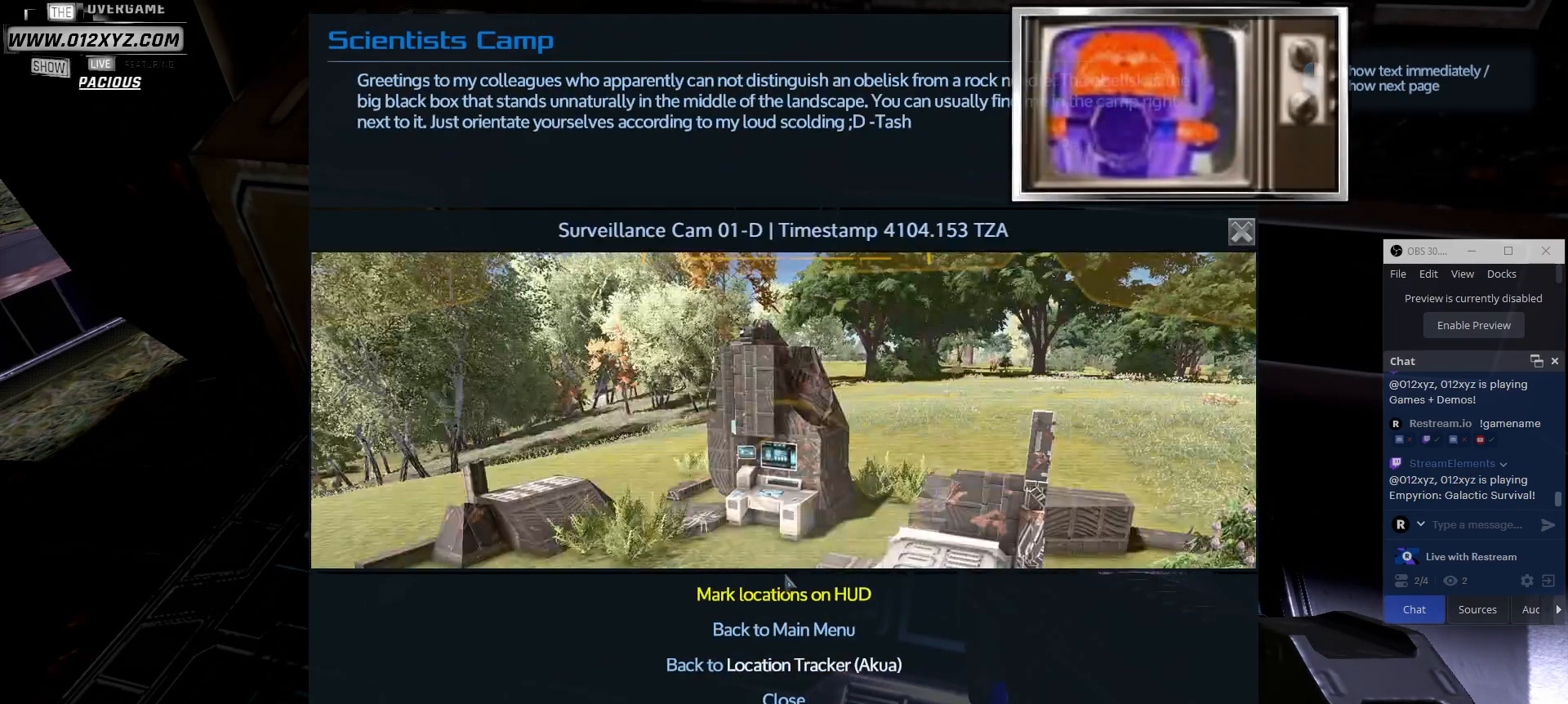
{"keys": [], "mouse": [], "events": []}
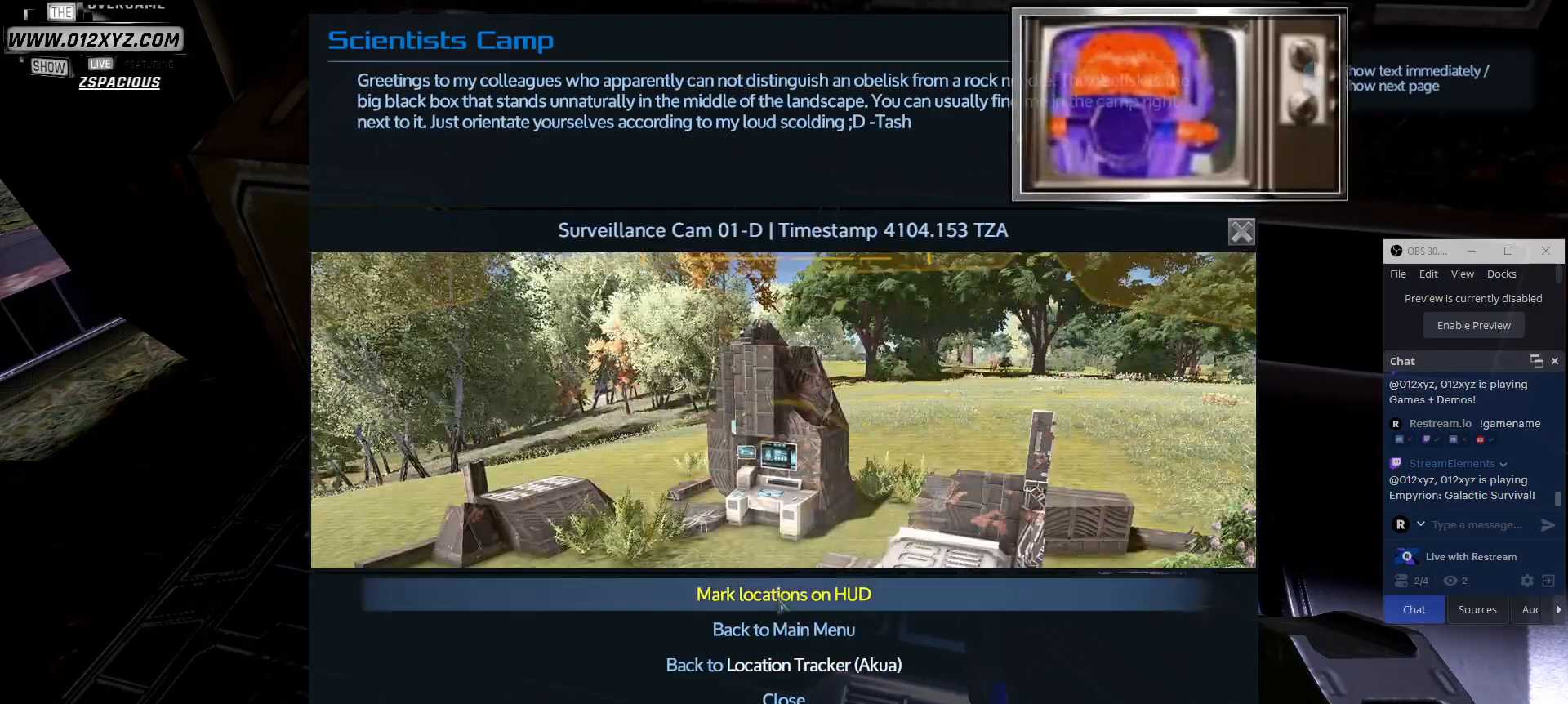
{"keys": [], "mouse": [], "events": [[67, "mouse_left", "down"], [233, "mouse_left", "up"]]}
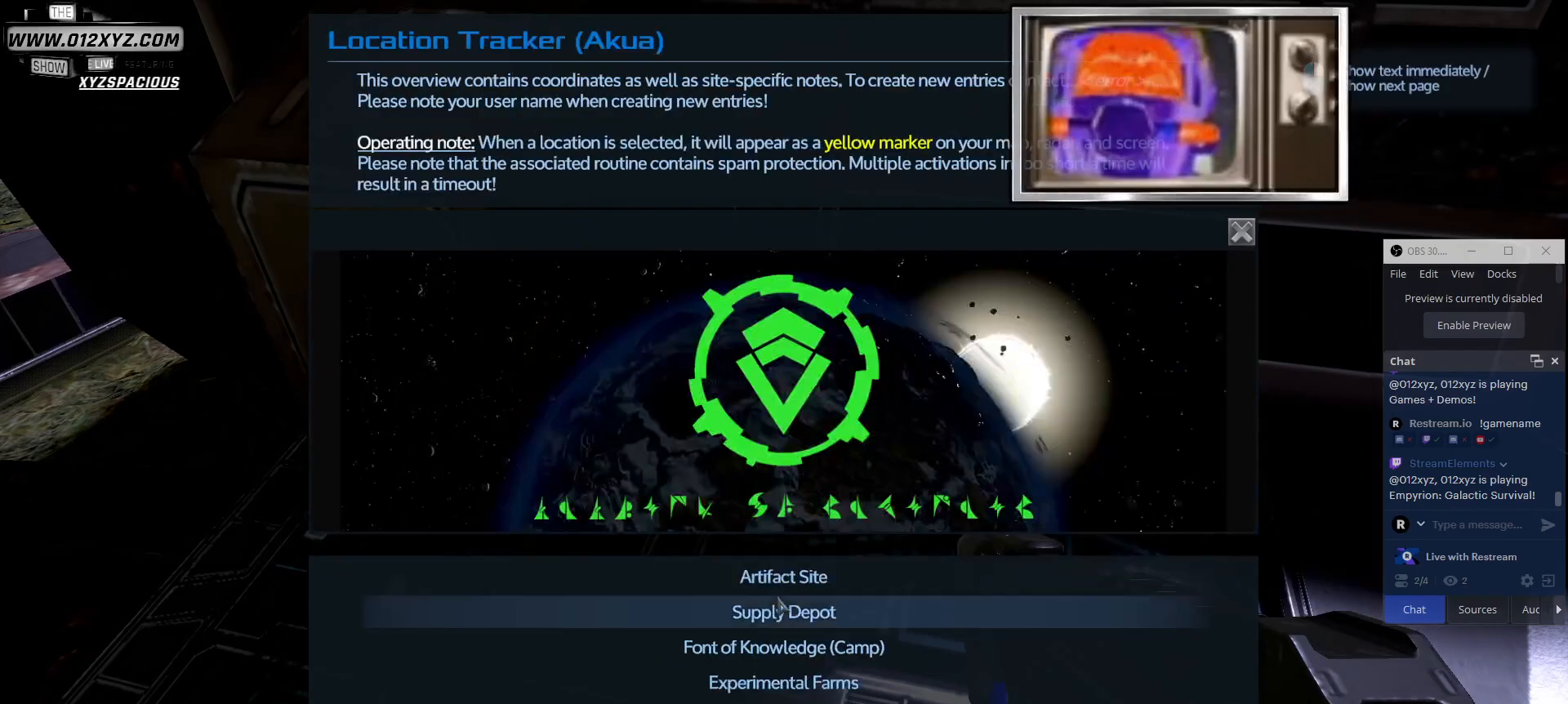
{"keys": [], "mouse": [], "events": []}
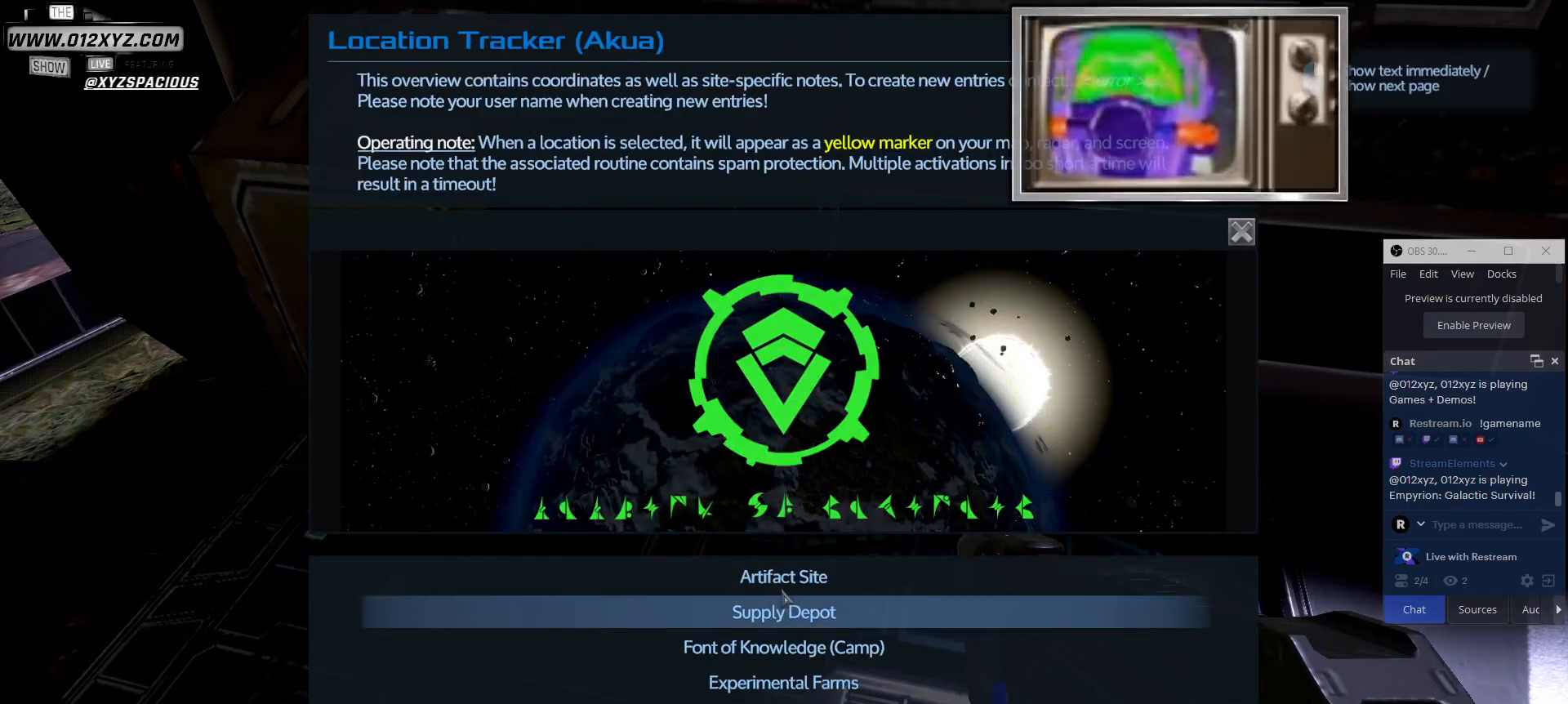
{"keys": [], "mouse": [], "events": []}
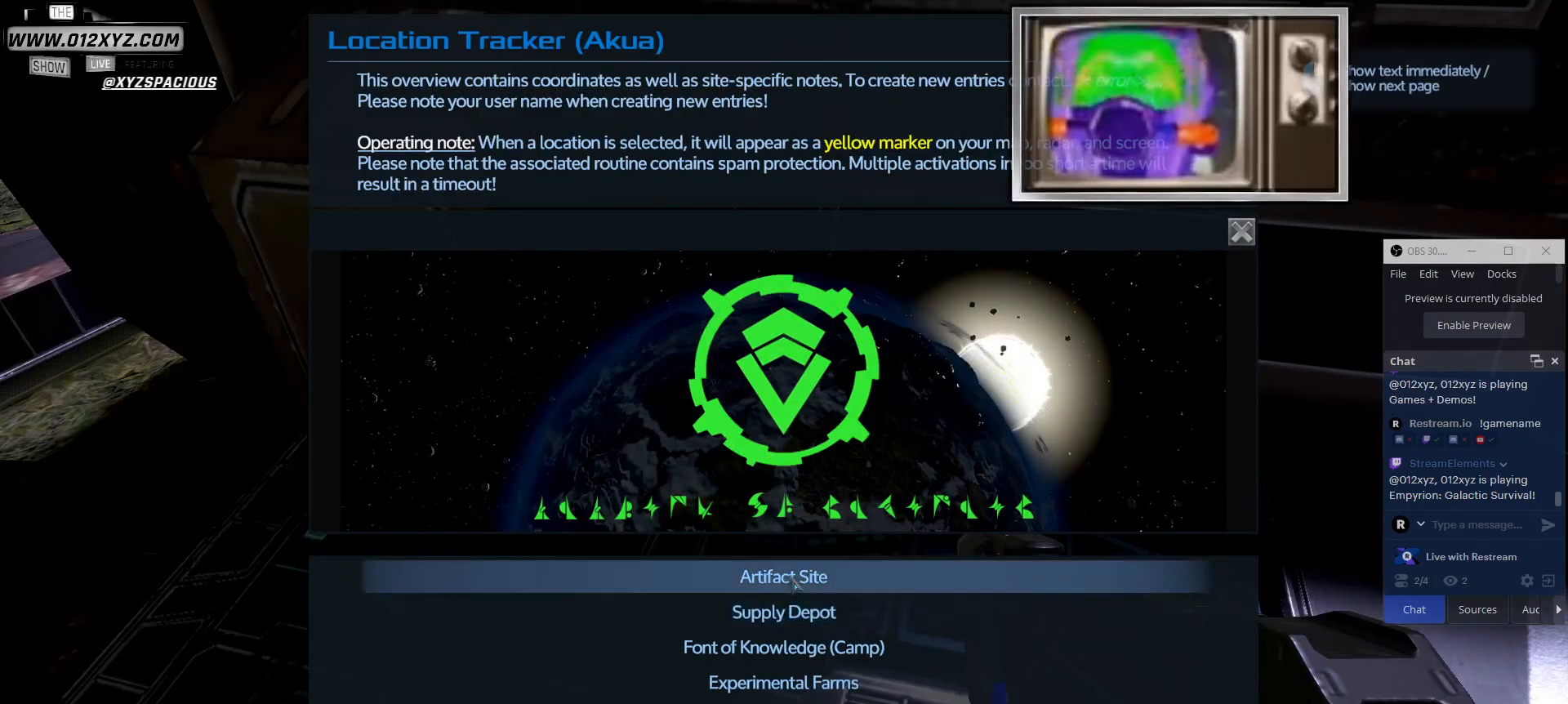
{"keys": [], "mouse": [], "events": []}
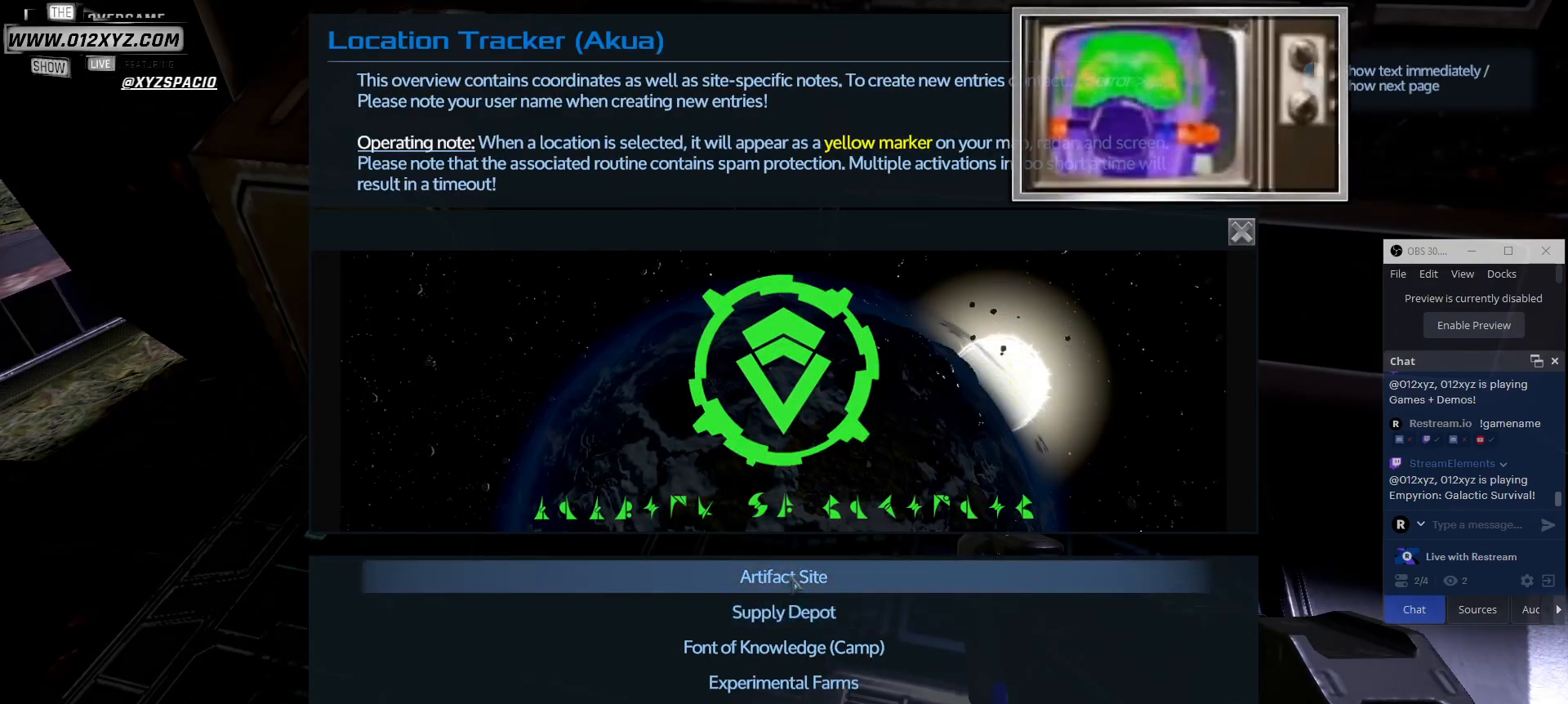
{"keys": [], "mouse": [], "events": [[67, "mouse_left", "down"], [233, "mouse_left", "up"]]}
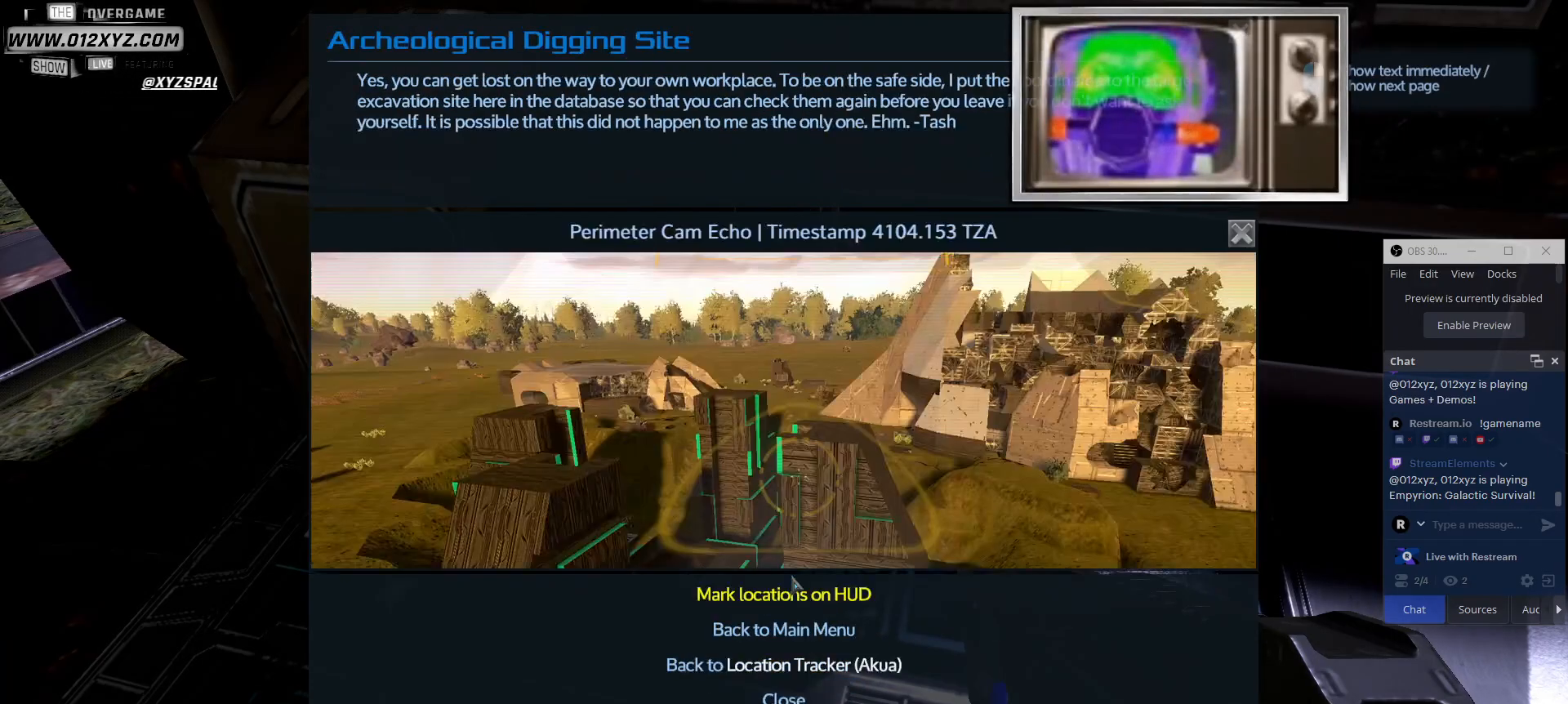
{"keys": [], "mouse": [], "events": []}
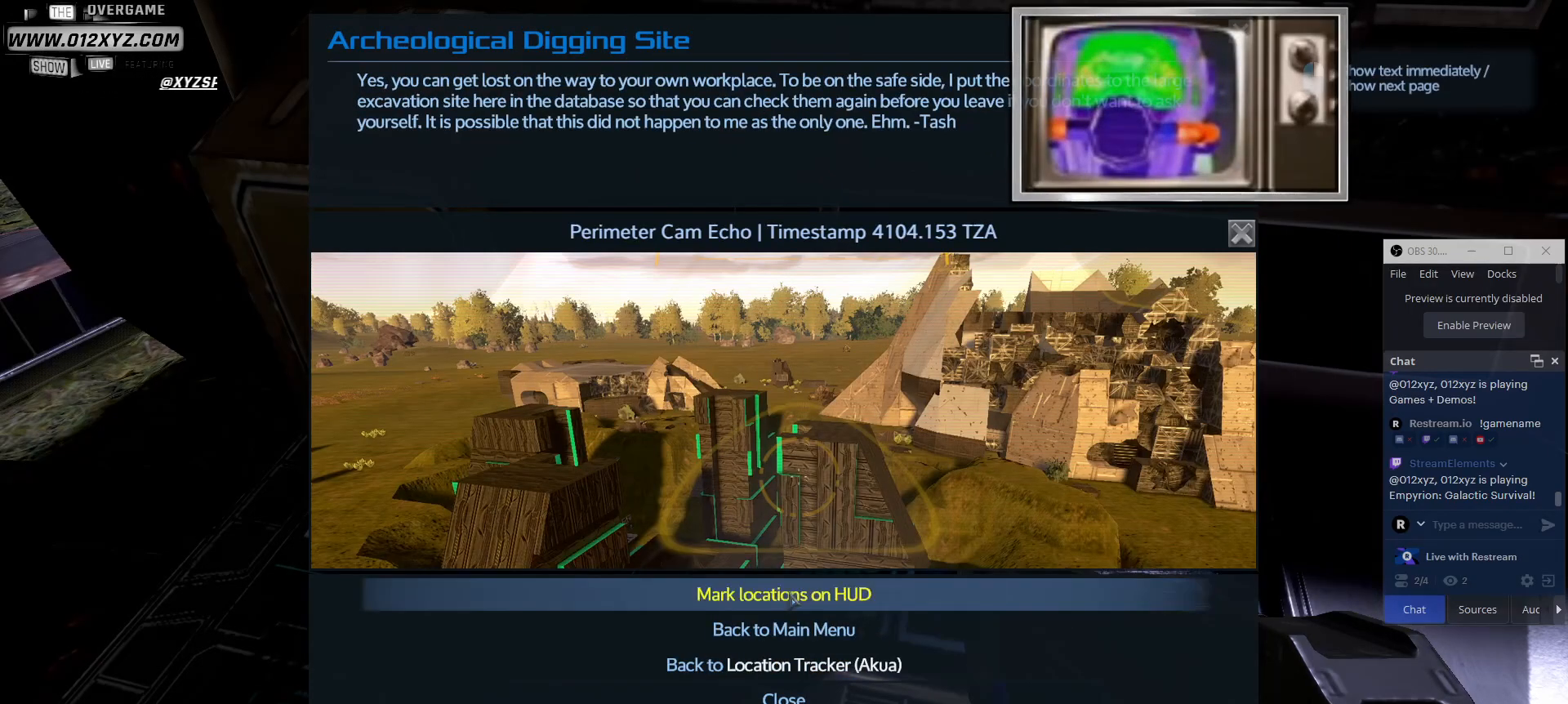
{"keys": [], "mouse": [], "events": []}
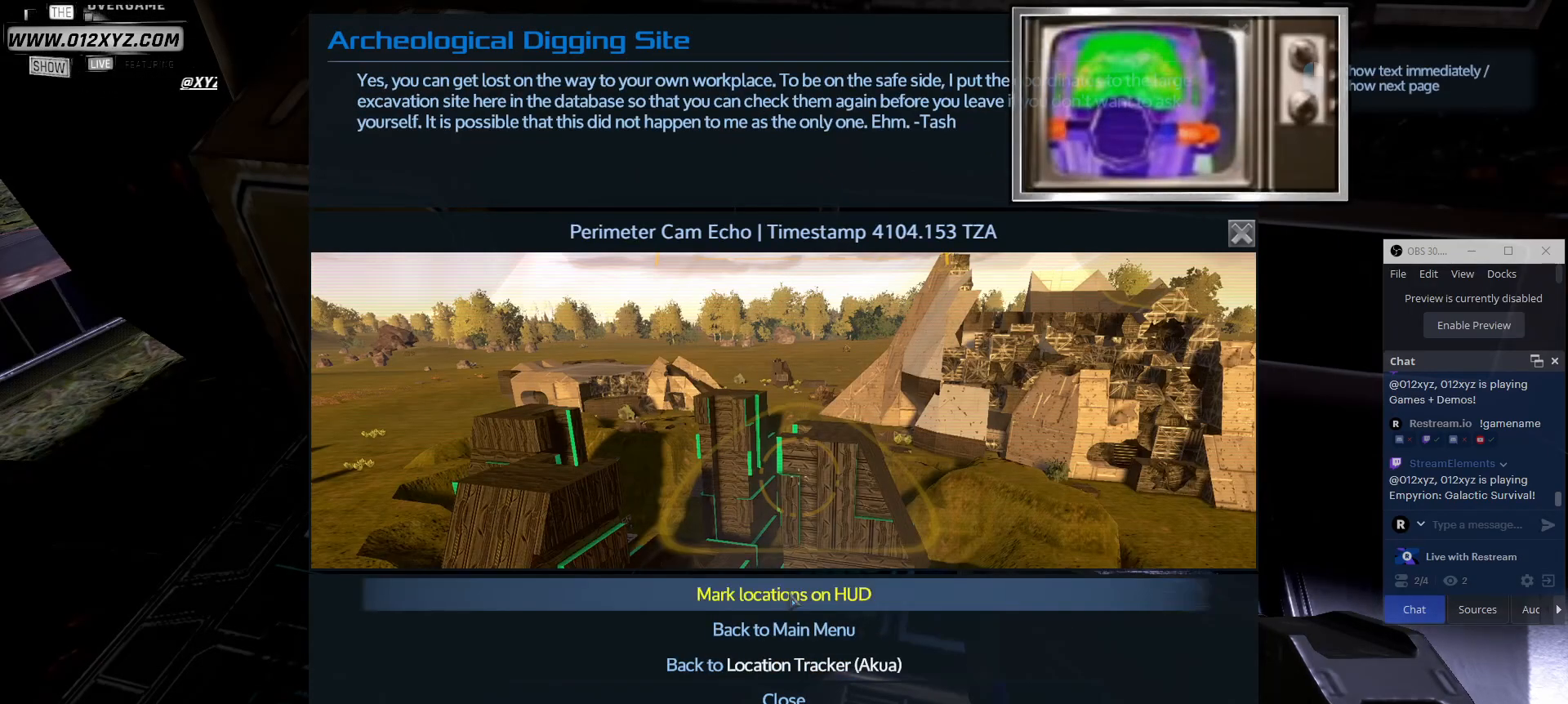
{"keys": [], "mouse": [], "events": []}
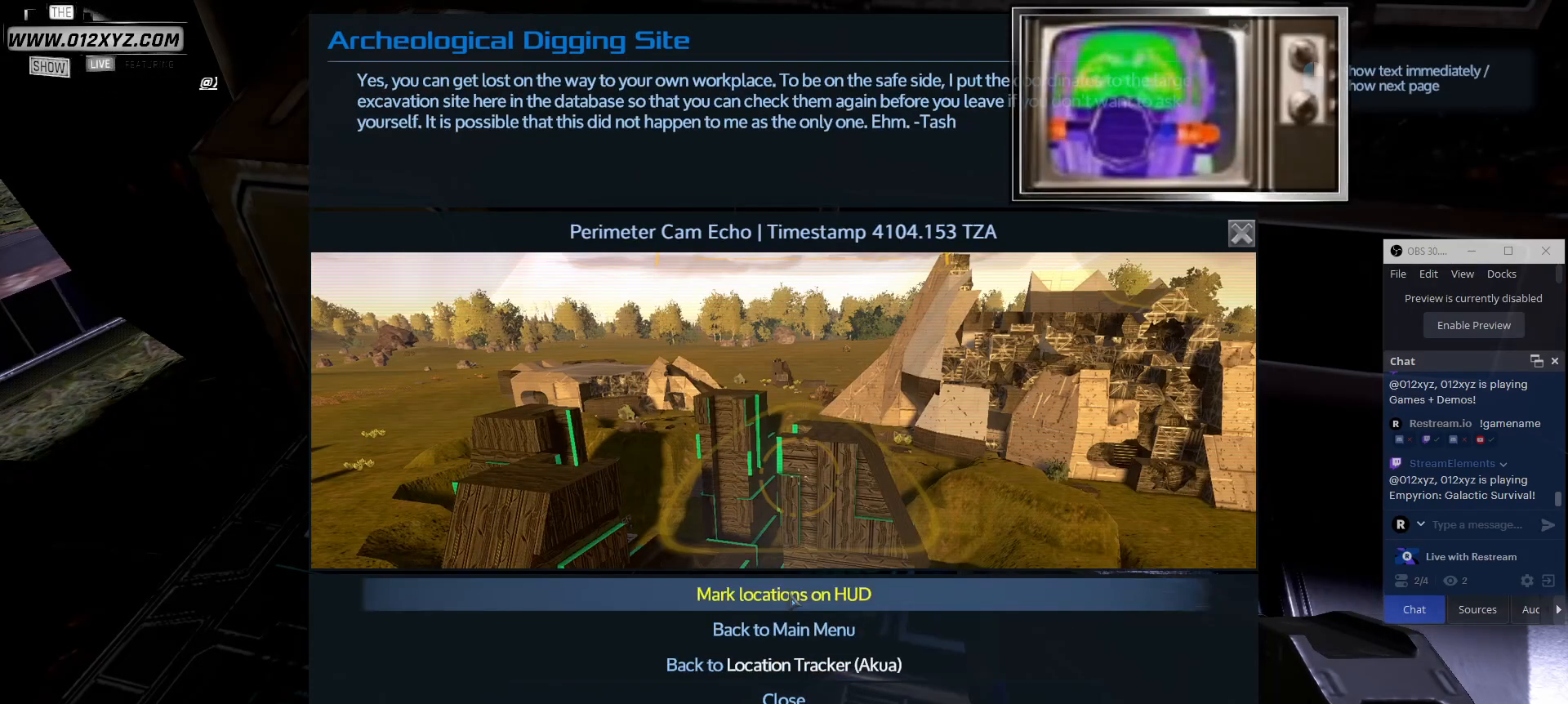
{"keys": [], "mouse": [], "events": []}
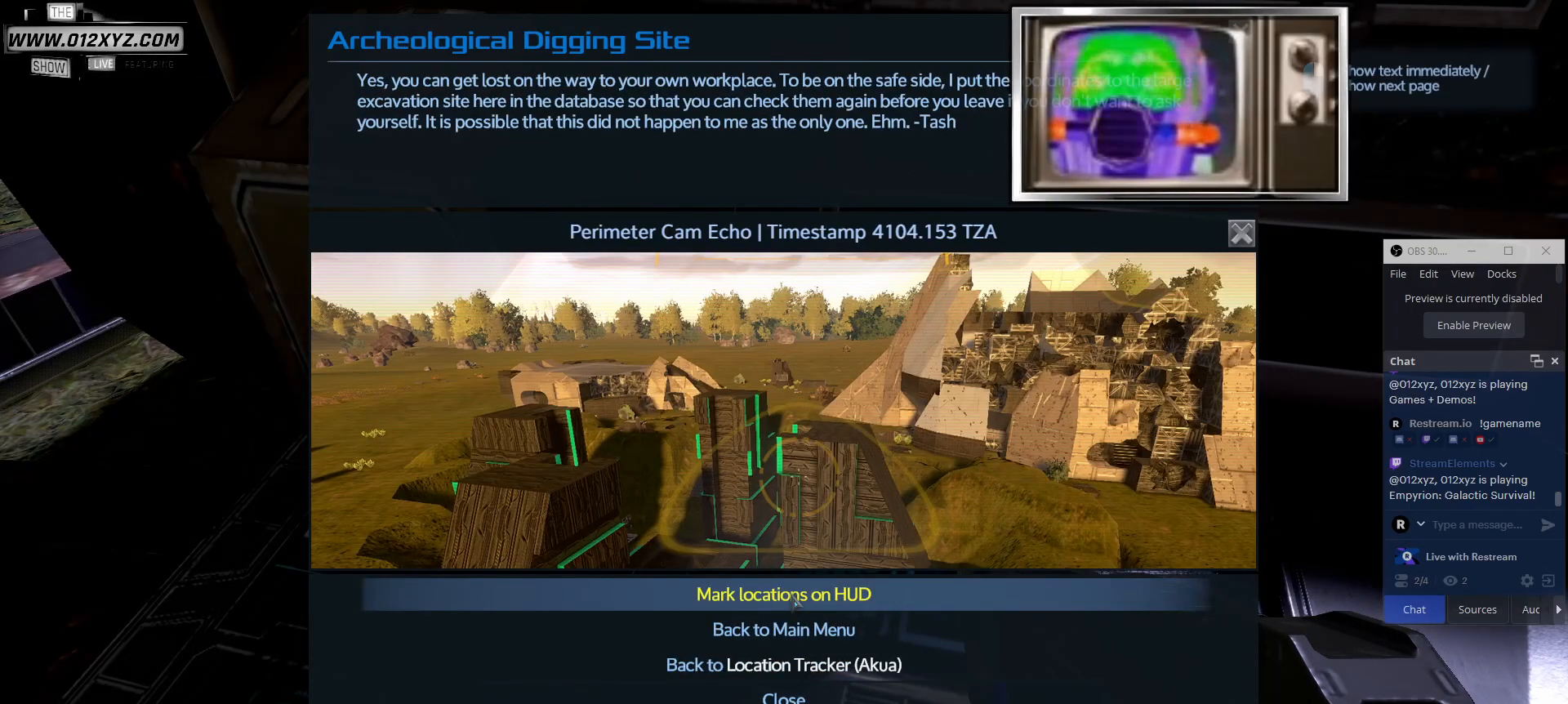
{"keys": [], "mouse": [], "events": []}
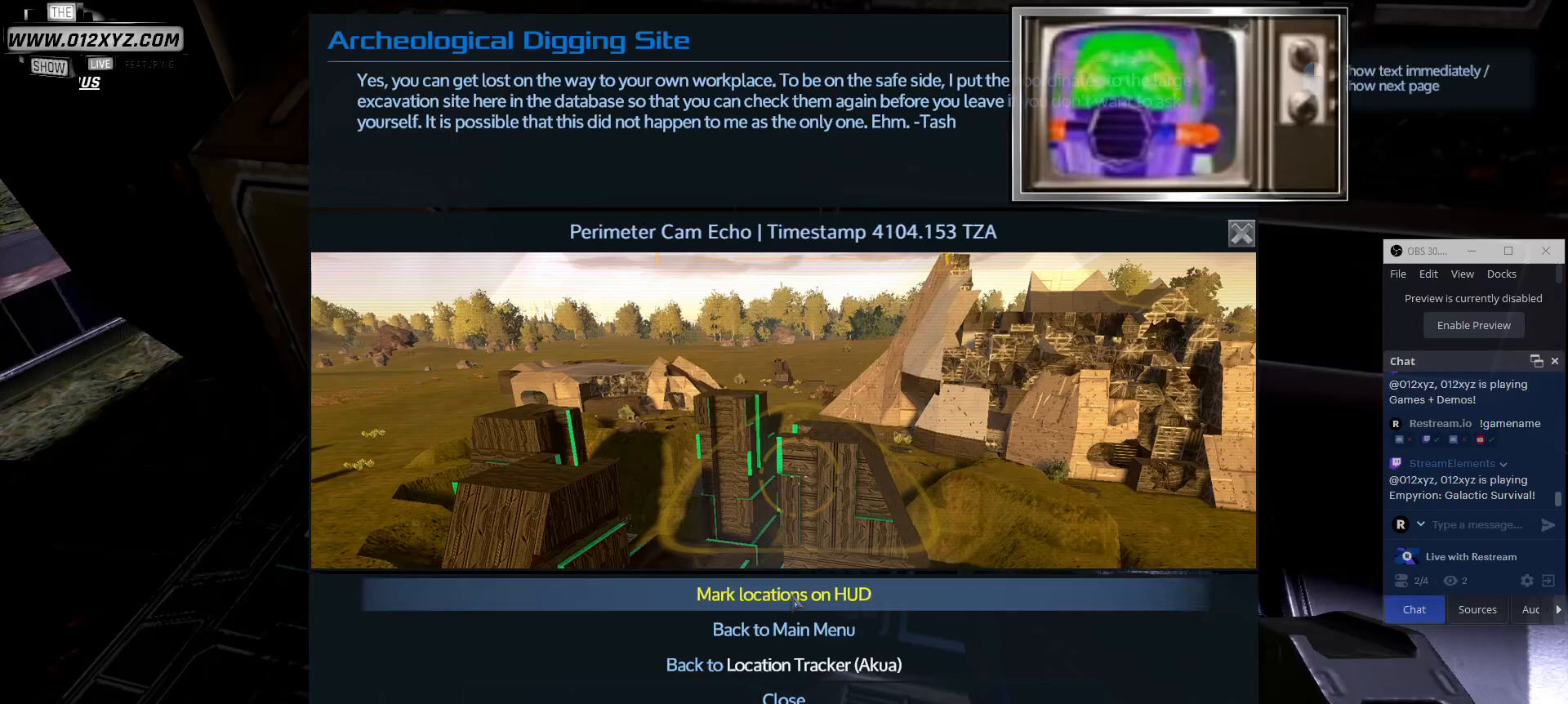
{"keys": [], "mouse": [], "events": []}
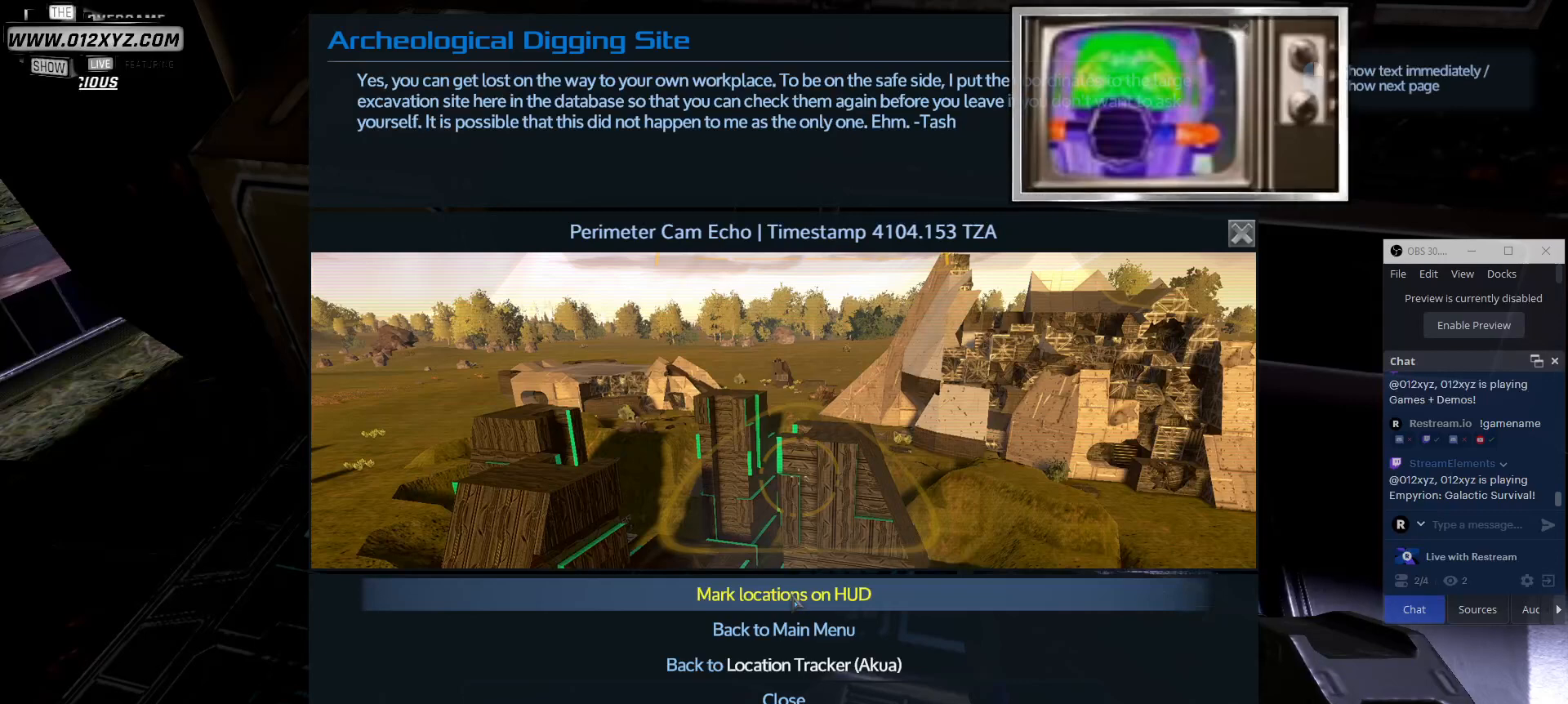
{"keys": [], "mouse": ["left"], "events": [[367, "mouse_left", "down"]]}
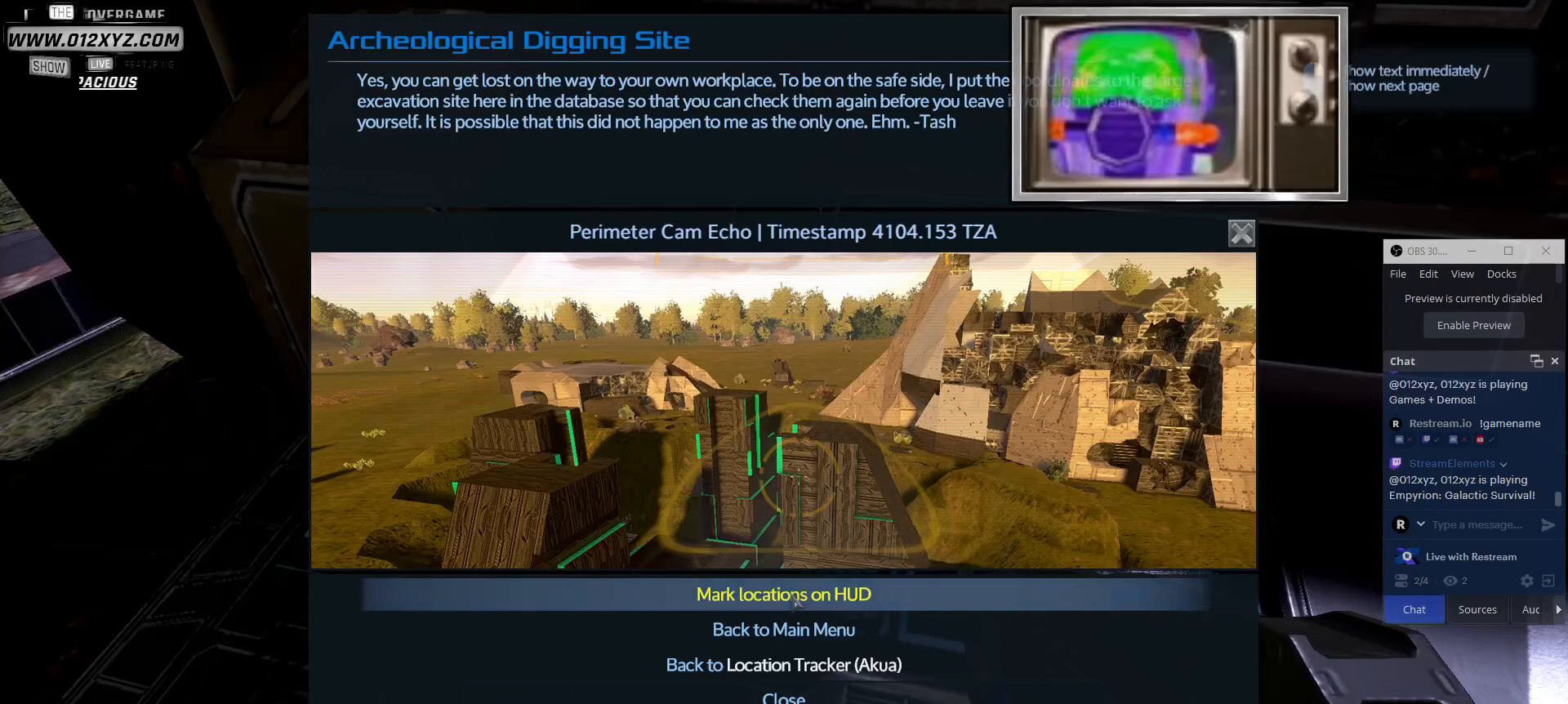
{"keys": [], "mouse": [], "events": [[67, "mouse_left", "up"]]}
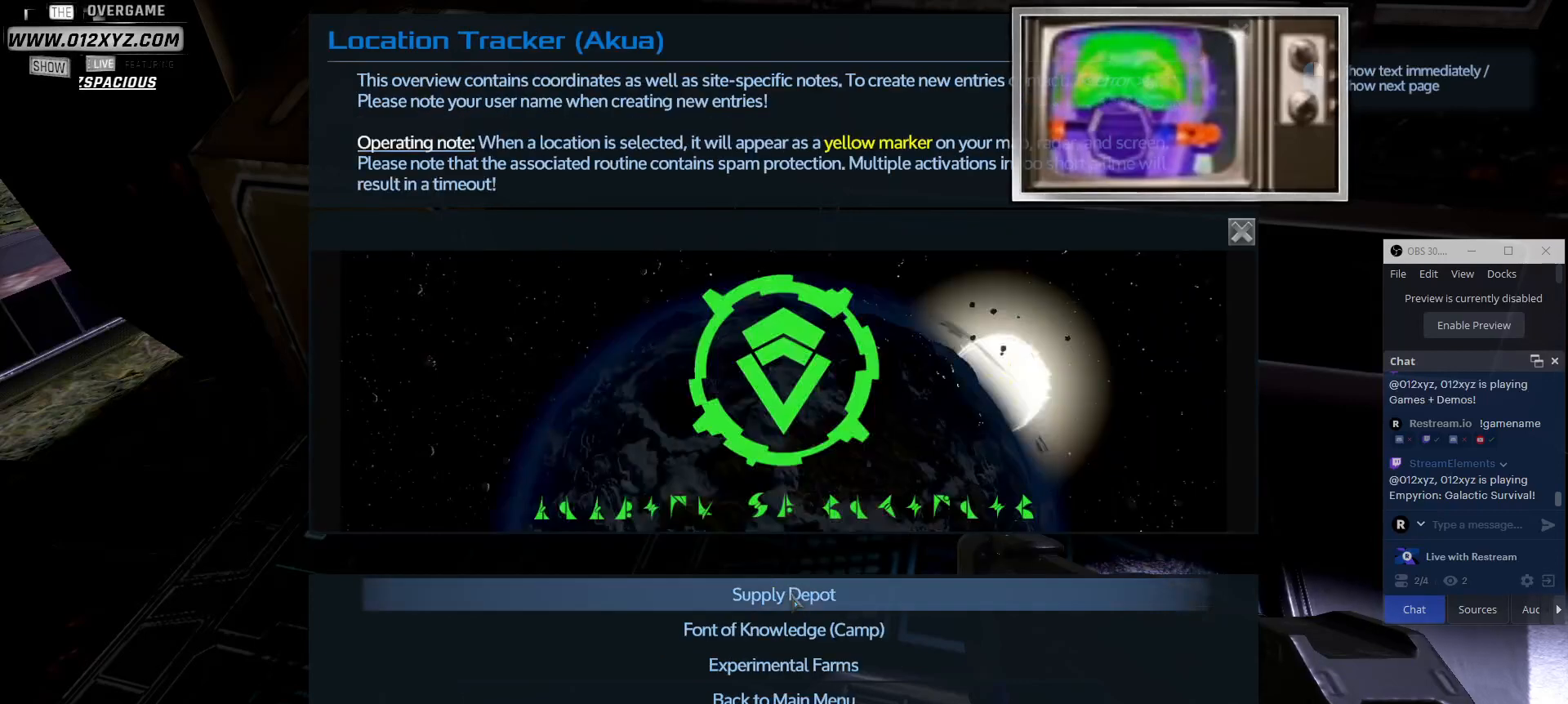
{"keys": [], "mouse": [], "events": []}
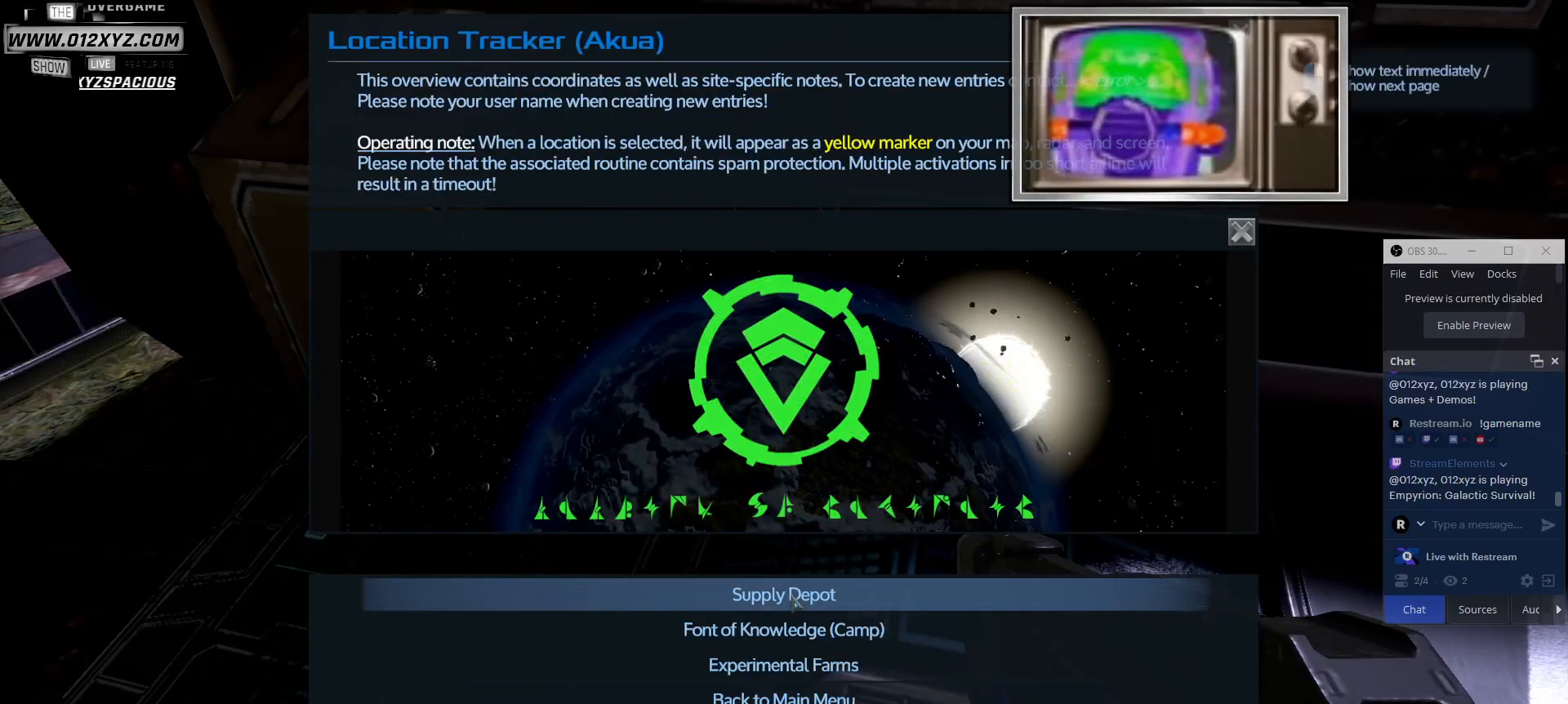
{"keys": [], "mouse": ["left"], "events": [[467, "mouse_left", "down"]]}